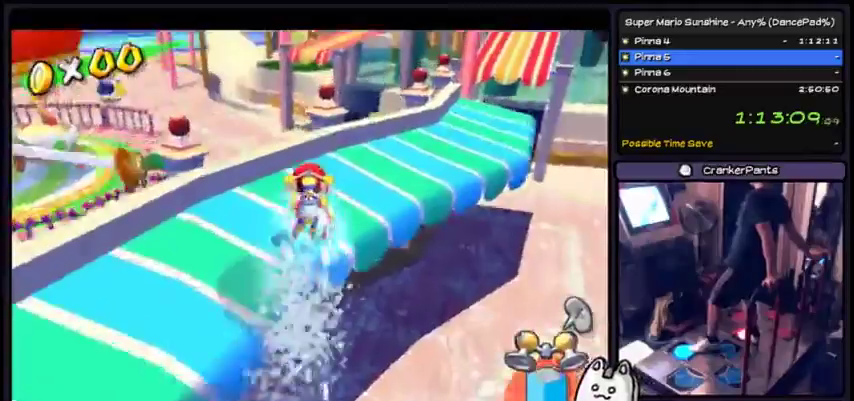
Gameplay with a controller (Xbox layout); each line is a JSON object with the inputs held at the frame after it. "events" lists button and stick changes between this image and that frame as [ms after this image, input, new state], when the widget could be followed in between. Not read: L2 L3 R1 R2 R3.
{"buttons": [], "events": [[334, "X", "up"]]}
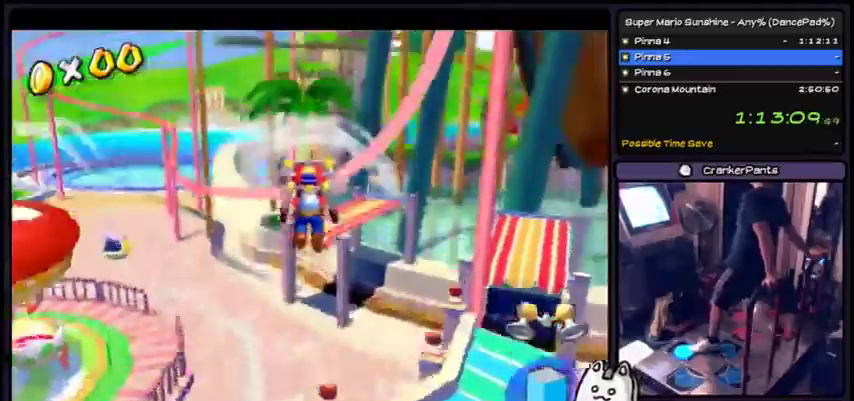
{"buttons": [], "events": []}
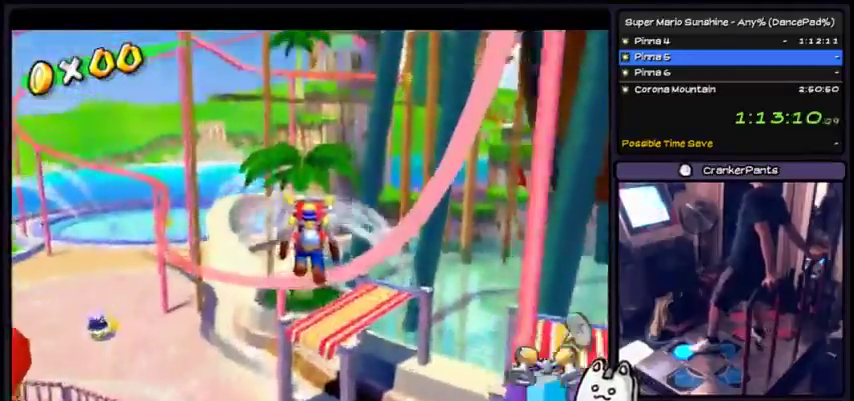
{"buttons": ["X"], "events": [[134, "X", "down"]]}
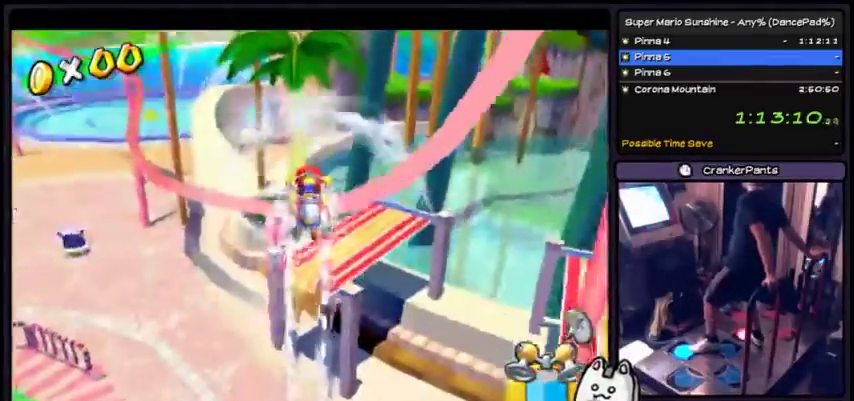
{"buttons": ["X"], "events": [[300, "DPAD_DOWN", "down"], [467, "DPAD_DOWN", "up"]]}
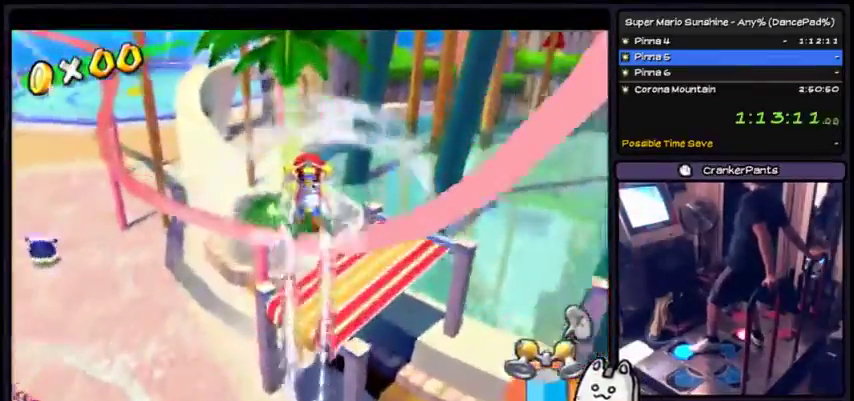
{"buttons": ["X"], "events": []}
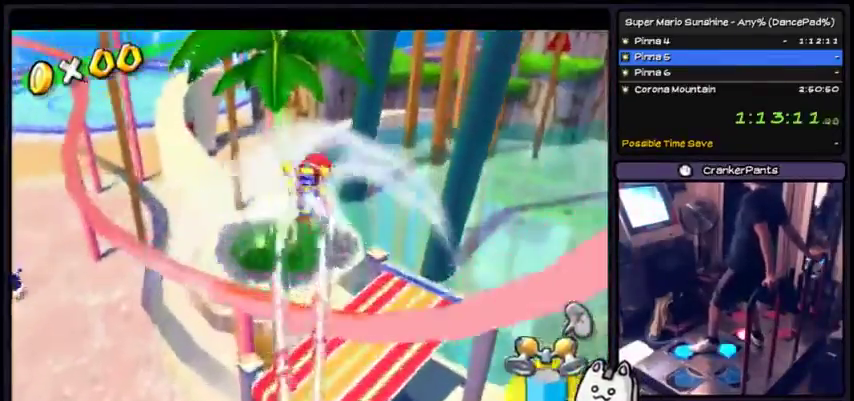
{"buttons": [], "events": [[400, "X", "up"]]}
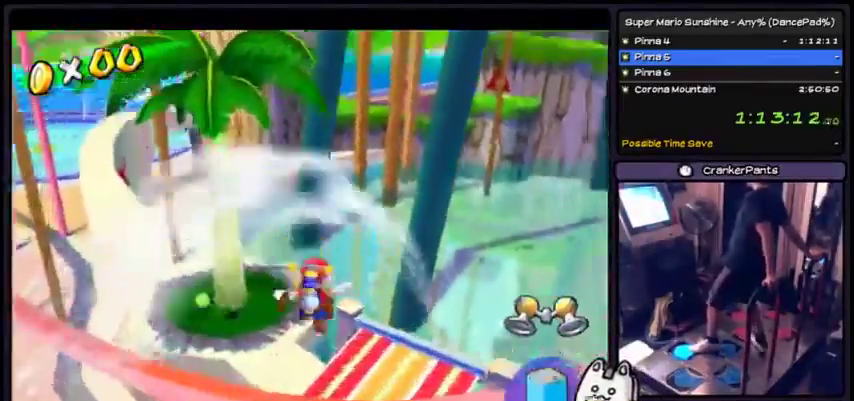
{"buttons": [], "events": []}
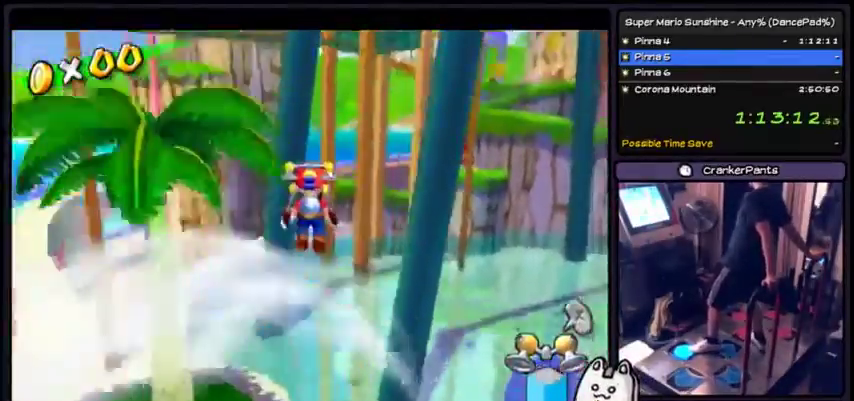
{"buttons": [], "events": []}
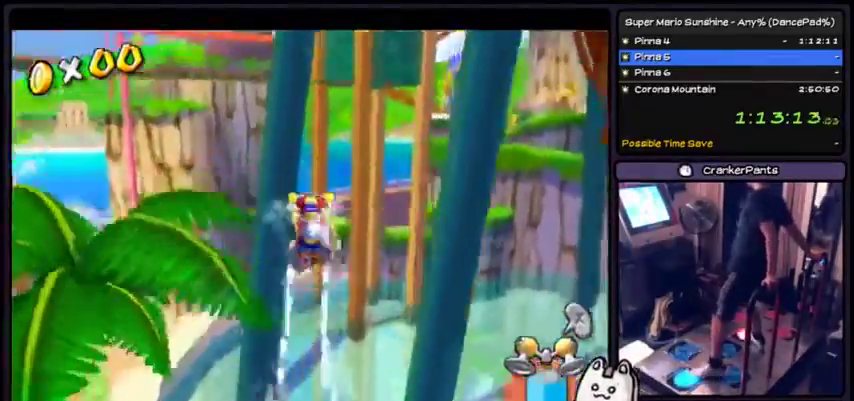
{"buttons": ["X"], "events": [[34, "DPAD_DOWN", "down"], [34, "X", "down"], [167, "DPAD_DOWN", "up"]]}
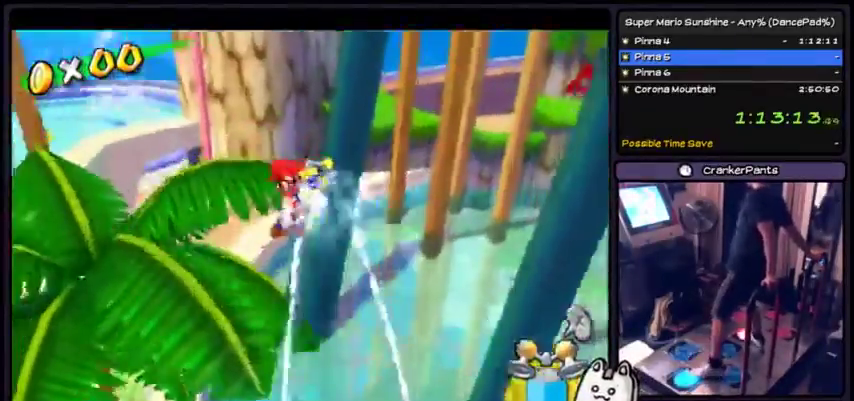
{"buttons": ["X"], "events": []}